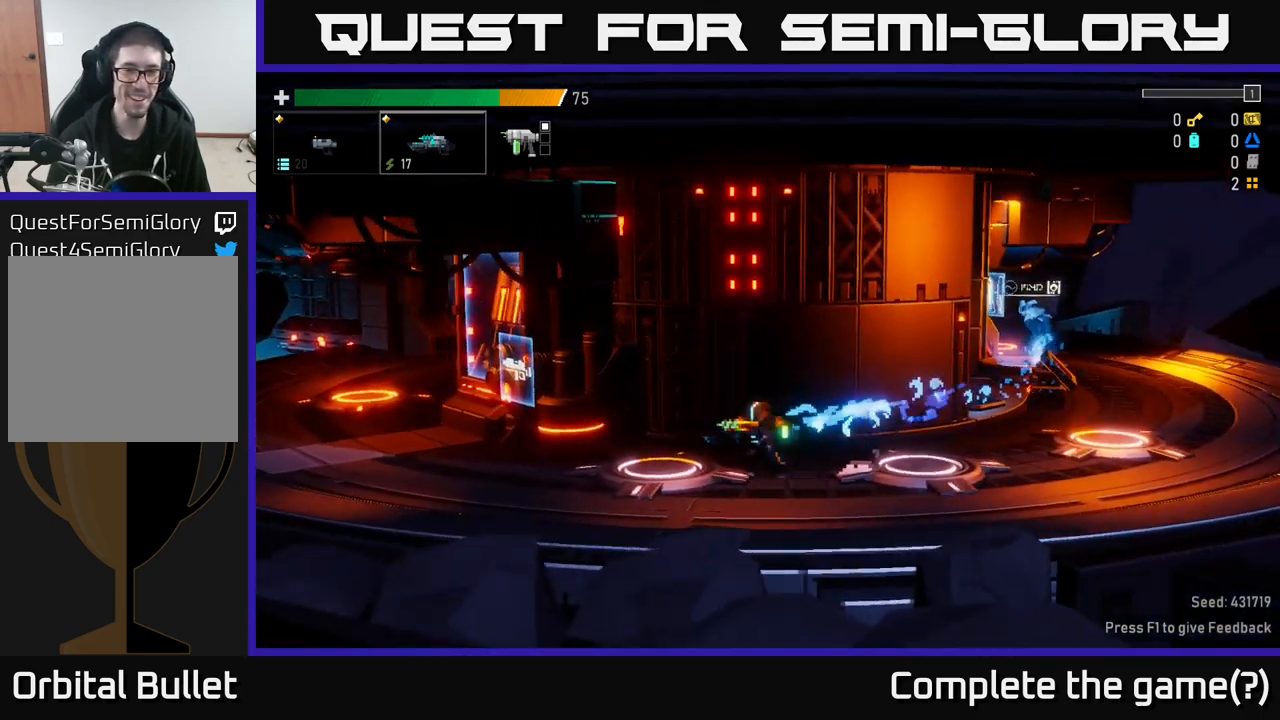
Gameplay with a controller (Xbox layout); each line is a JSON object with the inputs held at the frame after it. "events" lists button and stick changes between this image and that frame as [ms after this image, input, new state], when the widget could be followed in between.
{"buttons": [], "left_stick": "left", "right_stick": "center", "events": []}
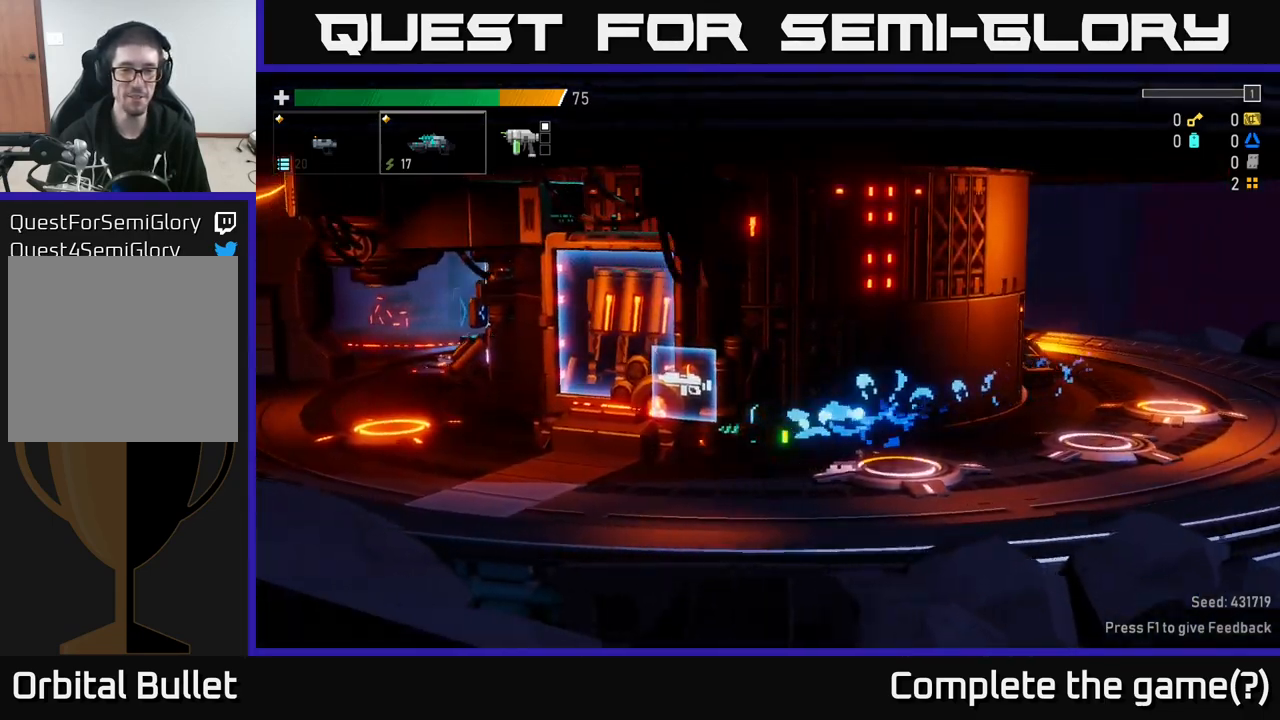
{"buttons": [], "left_stick": "left", "right_stick": "center", "events": [[150, "left_stick", "center"], [267, "left_stick", "left"]]}
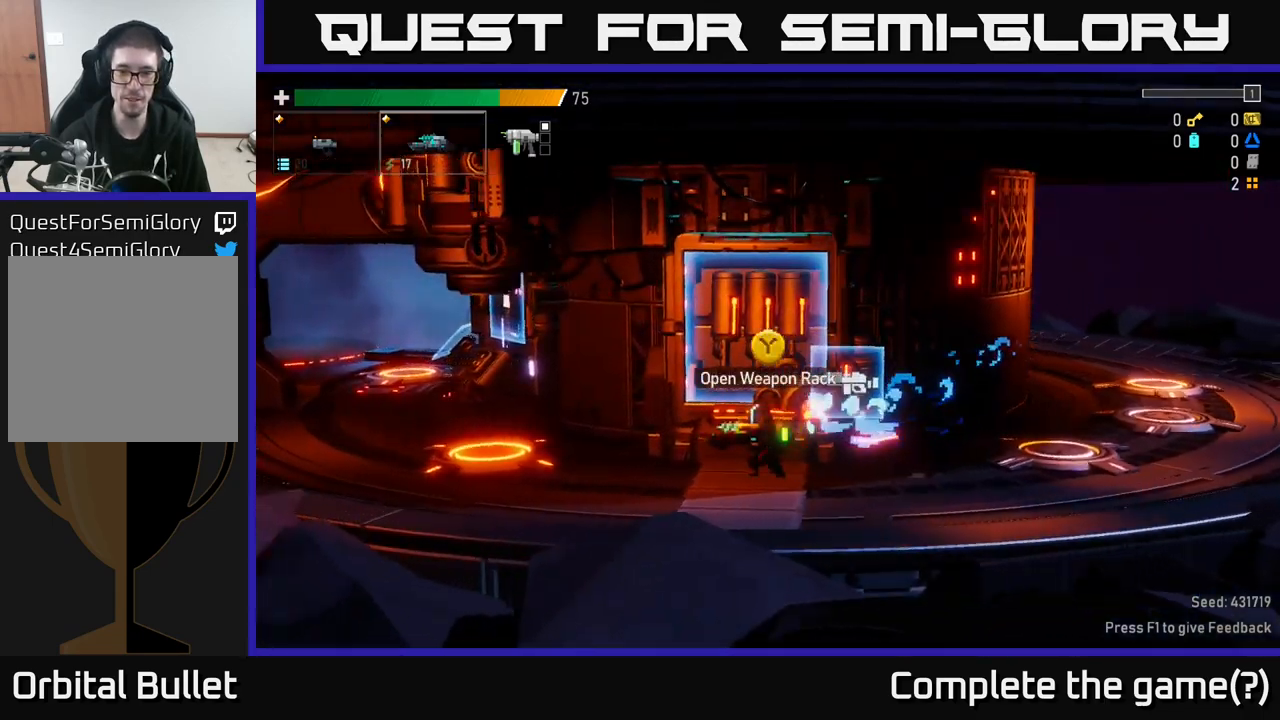
{"buttons": [], "left_stick": "left", "right_stick": "center", "events": [[67, "left_stick", "center"], [233, "left_stick", "left"]]}
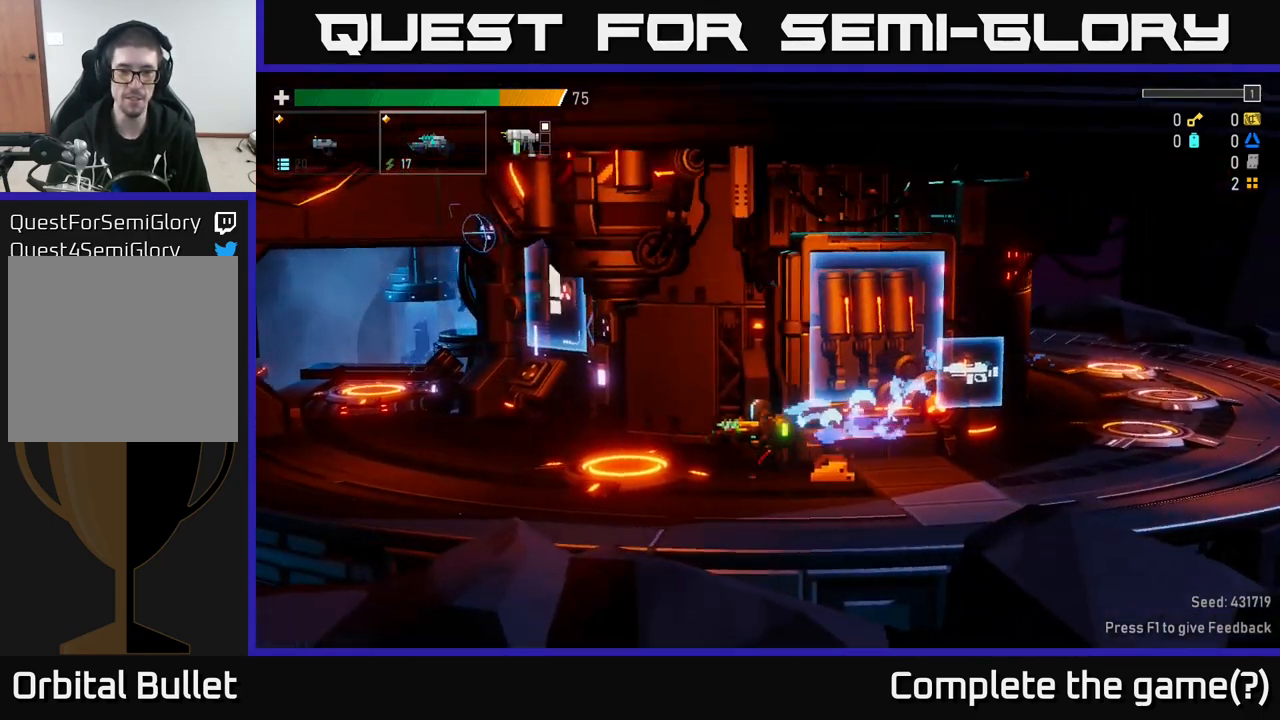
{"buttons": [], "left_stick": "center", "right_stick": "center", "events": [[283, "left_stick", "center"]]}
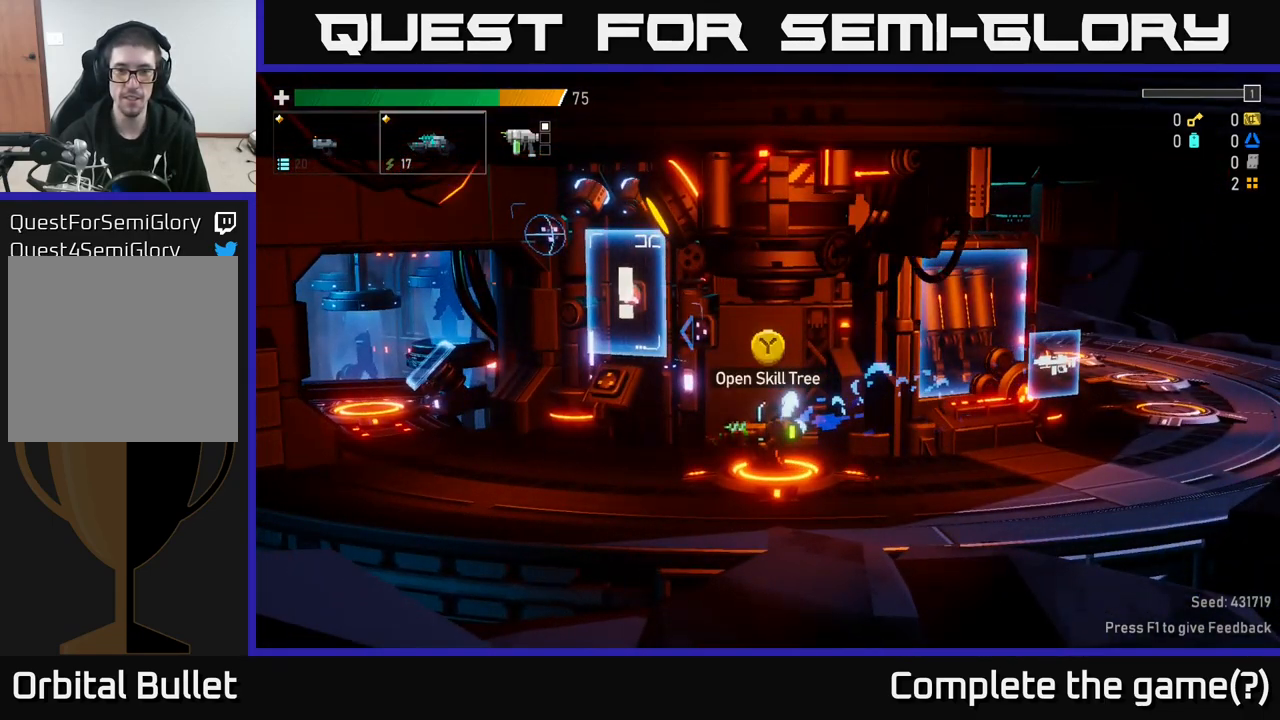
{"buttons": [], "left_stick": "center", "right_stick": "center", "events": [[183, "left_stick", "left"], [433, "left_stick", "center"]]}
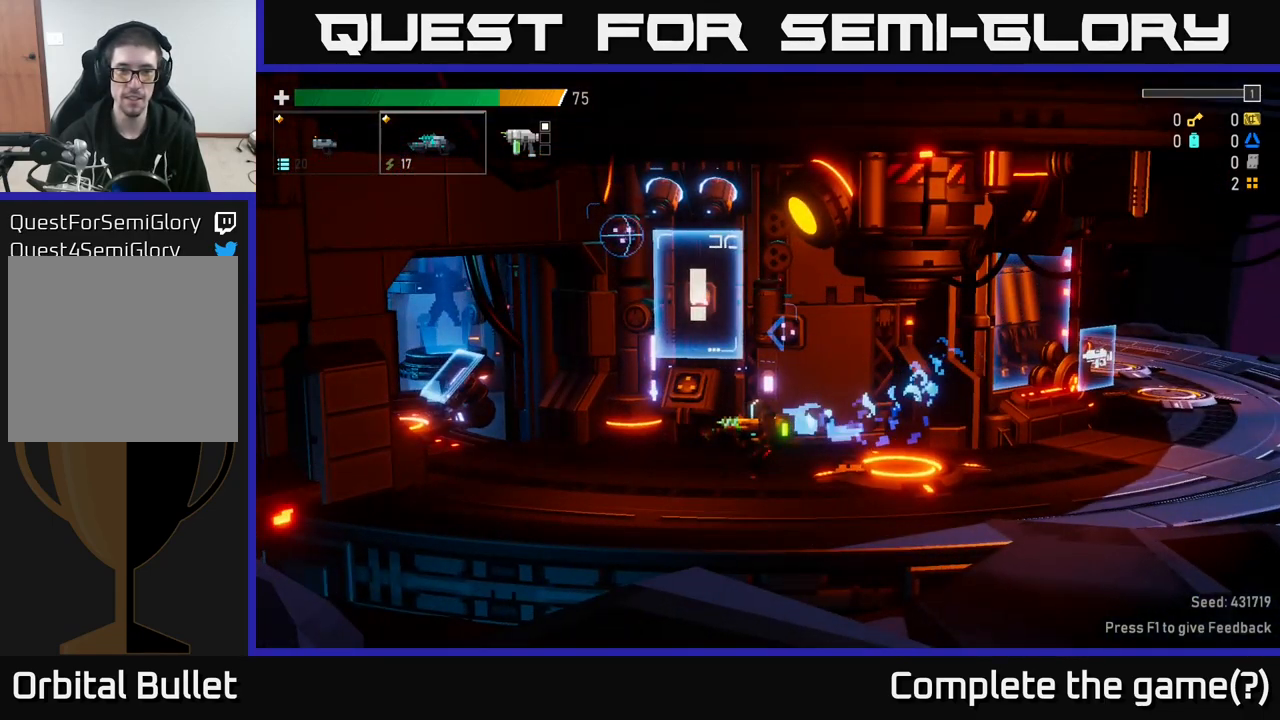
{"buttons": [], "left_stick": "center", "right_stick": "center", "events": [[100, "left_stick", "left"], [333, "left_stick", "center"]]}
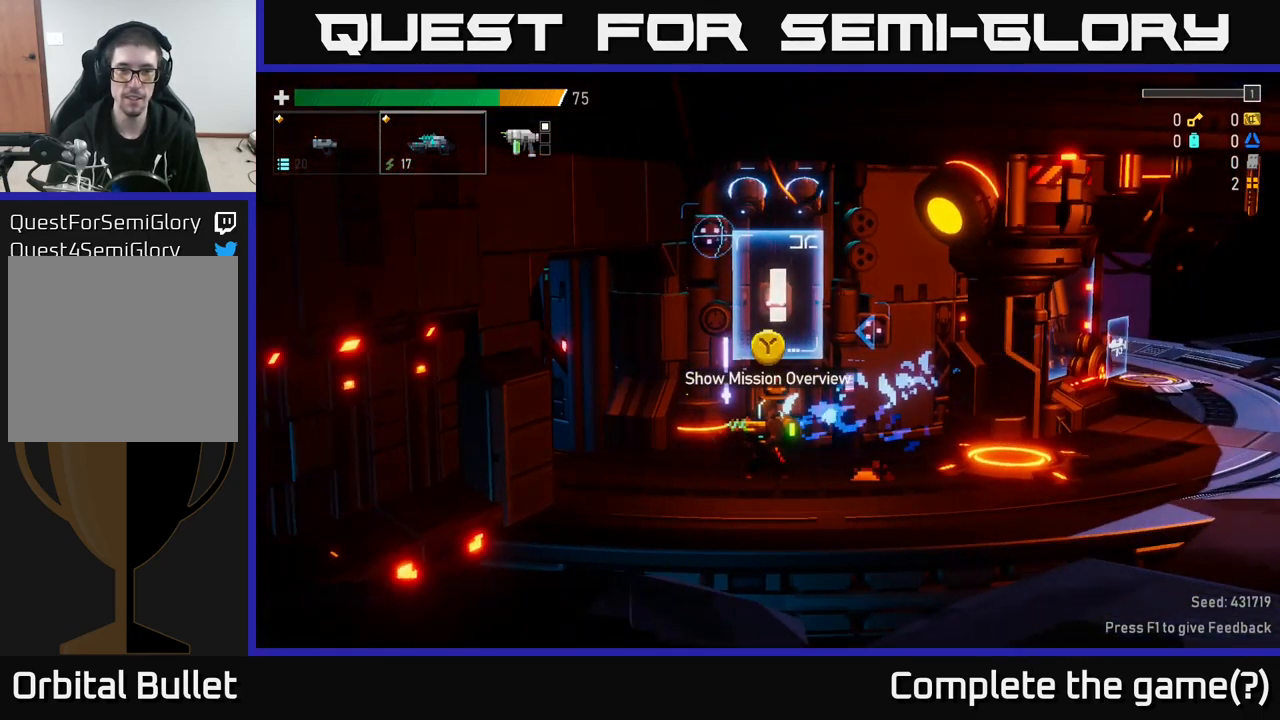
{"buttons": [], "left_stick": "center", "right_stick": "center", "events": []}
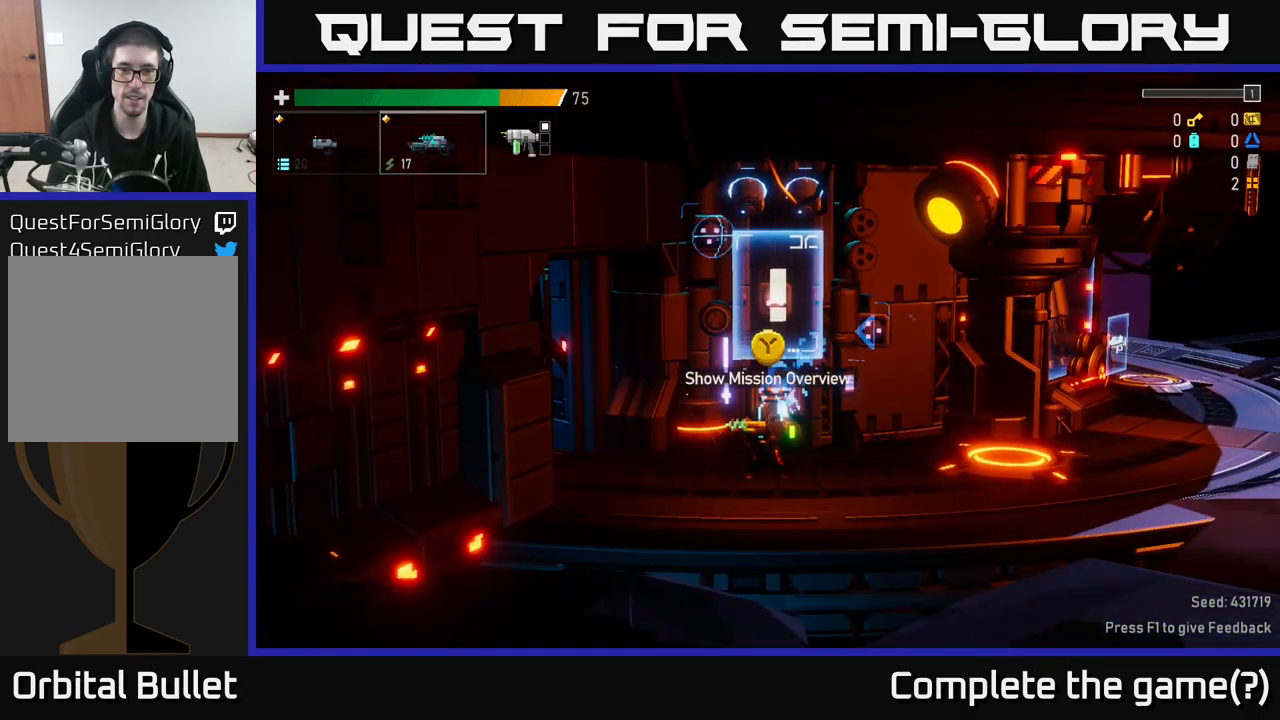
{"buttons": [], "left_stick": "left", "right_stick": "center", "events": [[17, "left_stick", "left"]]}
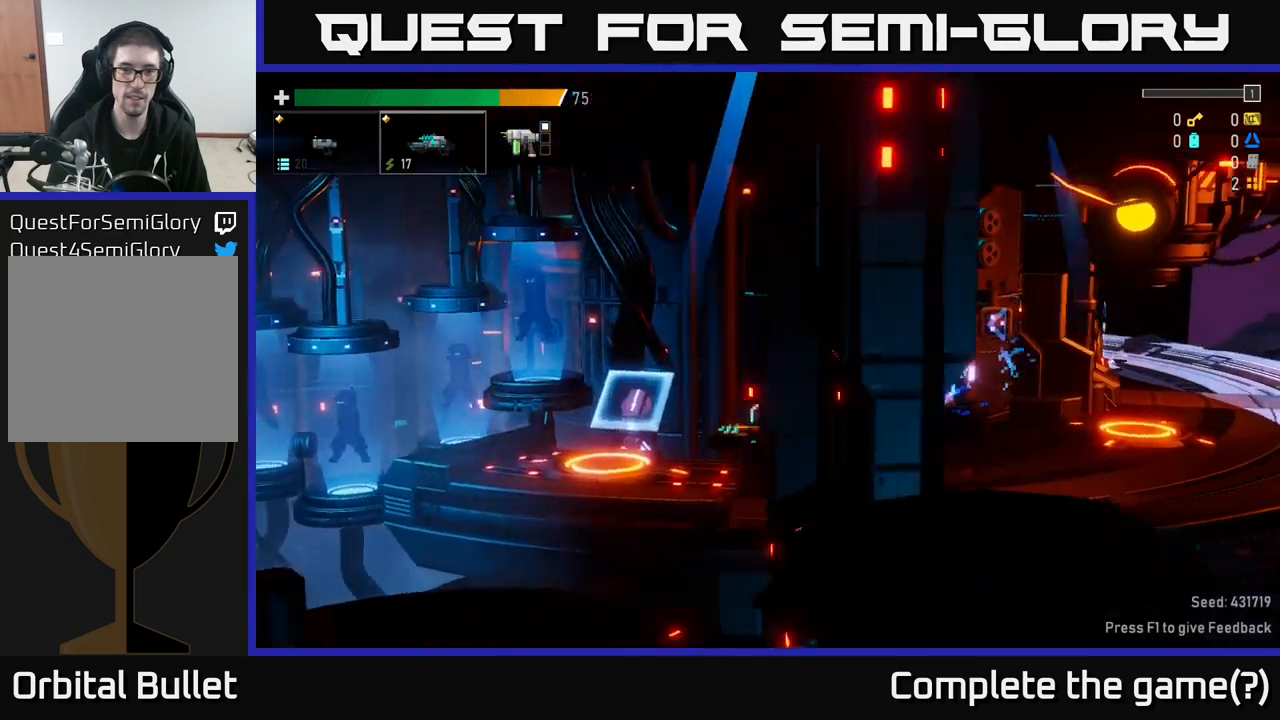
{"buttons": [], "left_stick": "center", "right_stick": "center", "events": [[350, "left_stick", "center"]]}
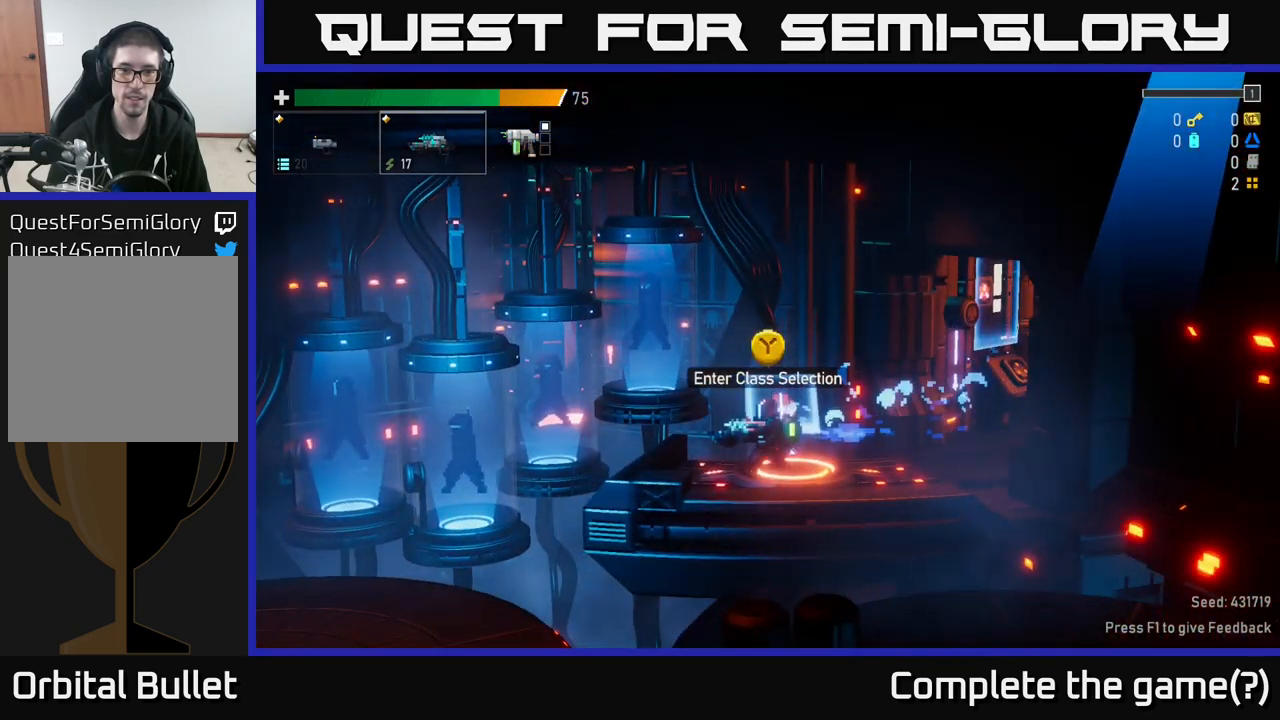
{"buttons": [], "left_stick": "center", "right_stick": "center", "events": []}
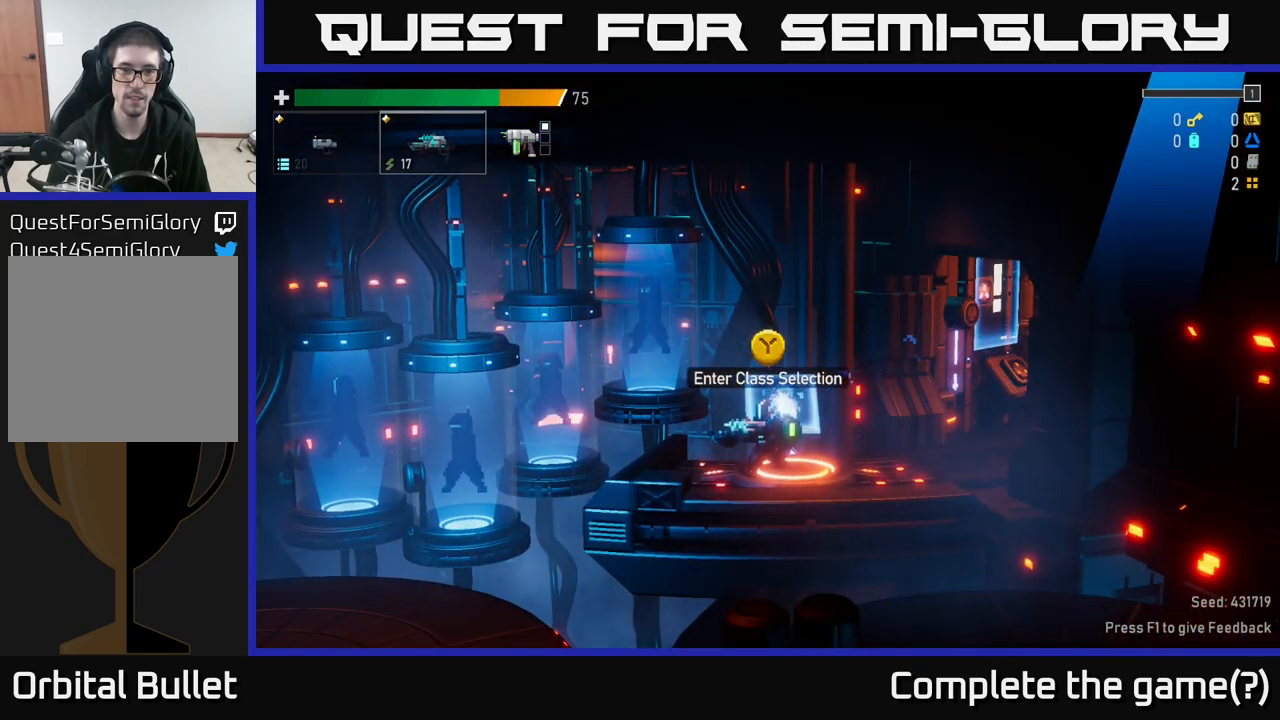
{"buttons": [], "left_stick": "center", "right_stick": "center", "events": []}
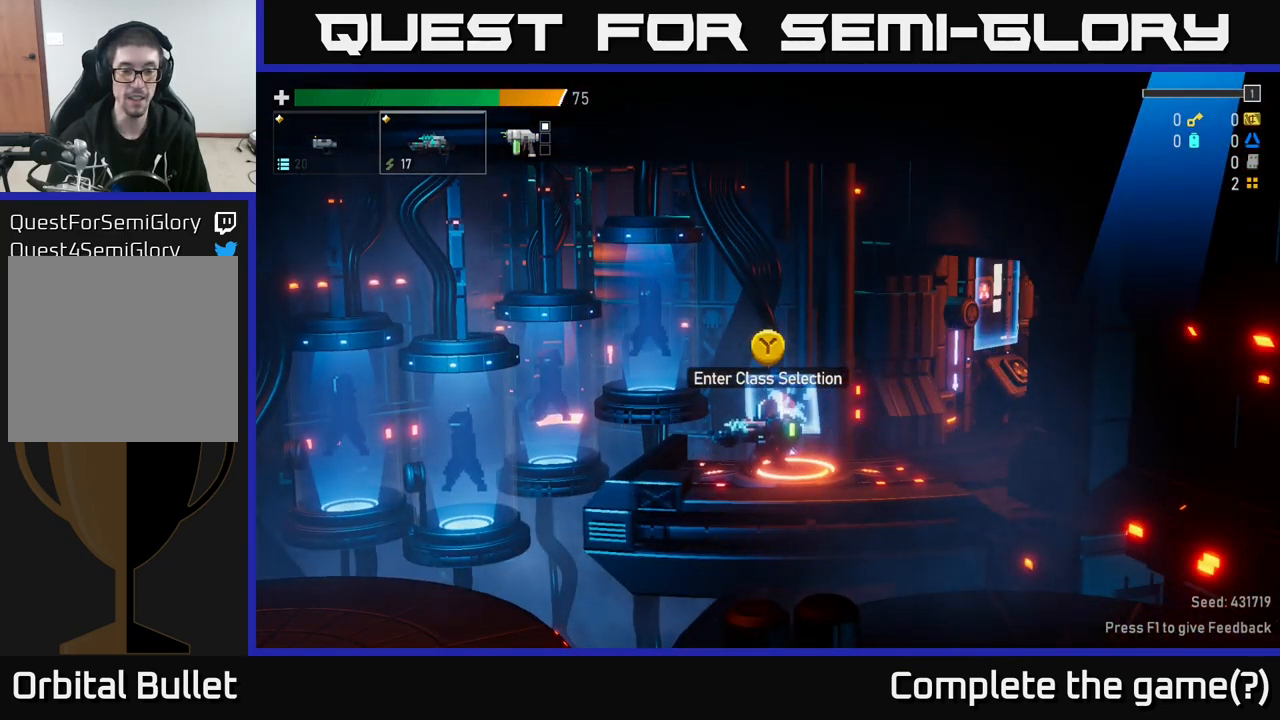
{"buttons": [], "left_stick": "center", "right_stick": "center", "events": []}
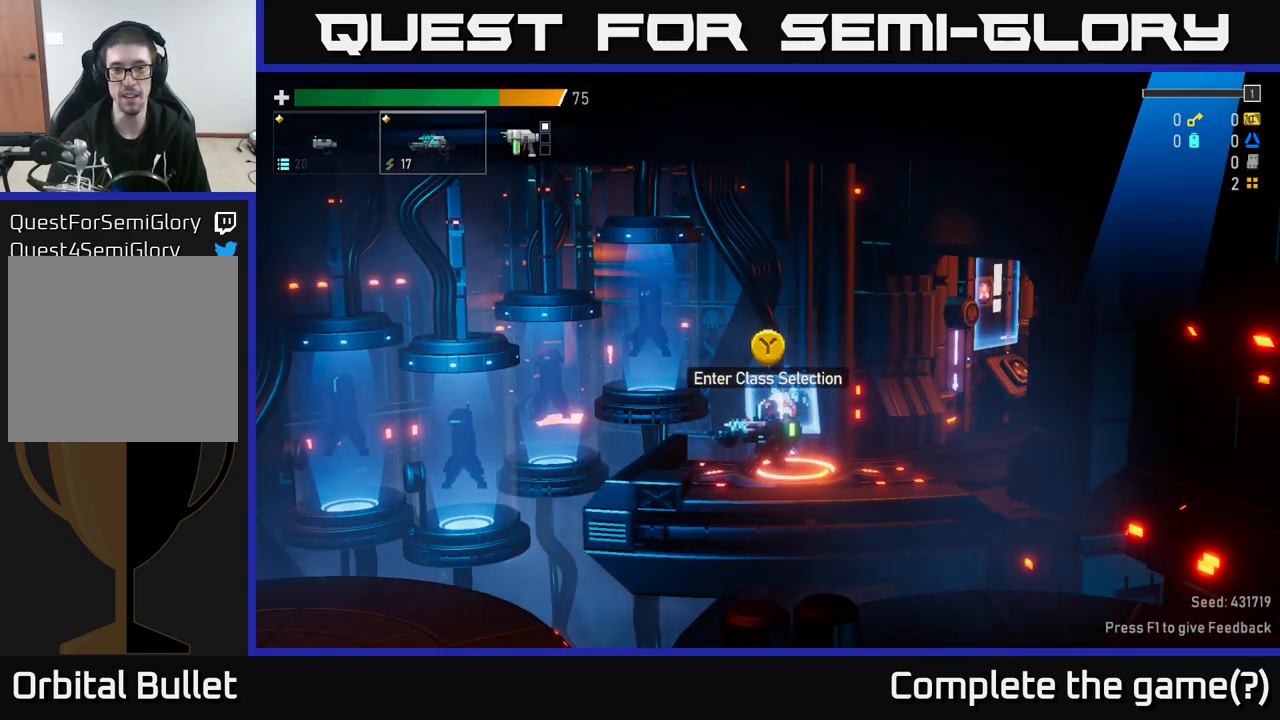
{"buttons": [], "left_stick": "center", "right_stick": "center", "events": [[50, "Y", "down"], [134, "Y", "up"]]}
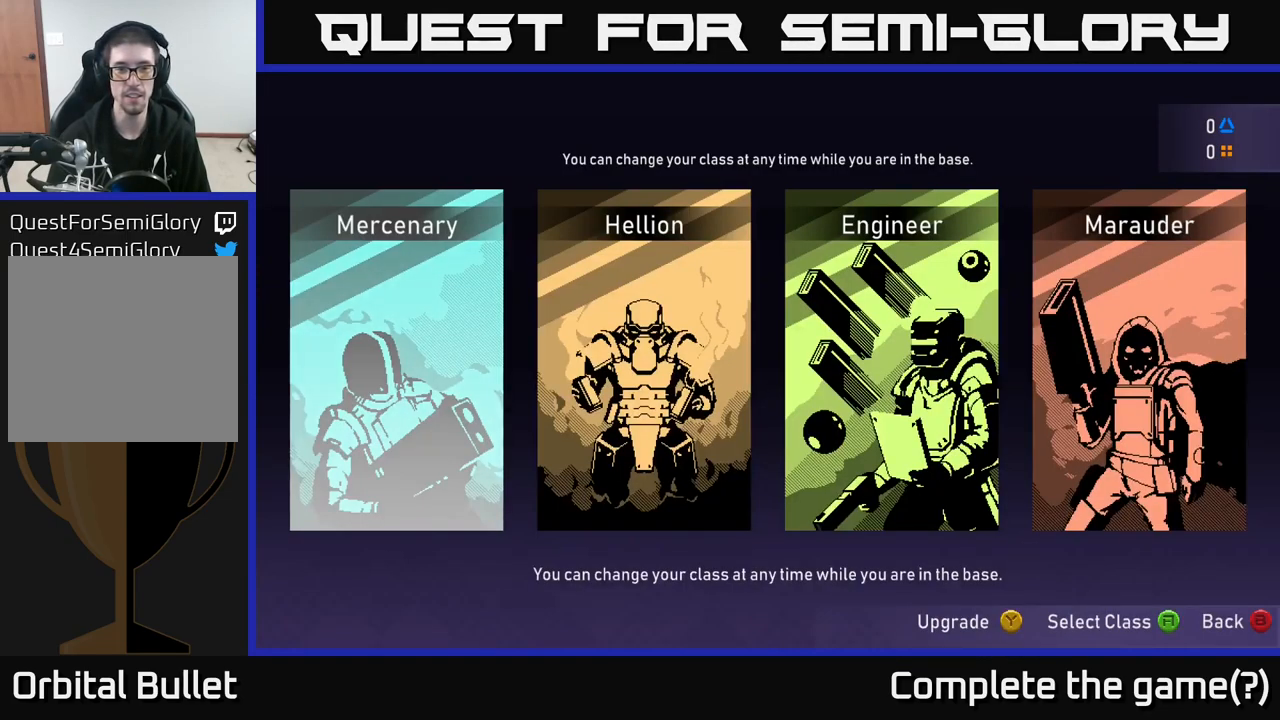
{"buttons": [], "left_stick": "right", "right_stick": "center", "events": [[350, "left_stick", "right"]]}
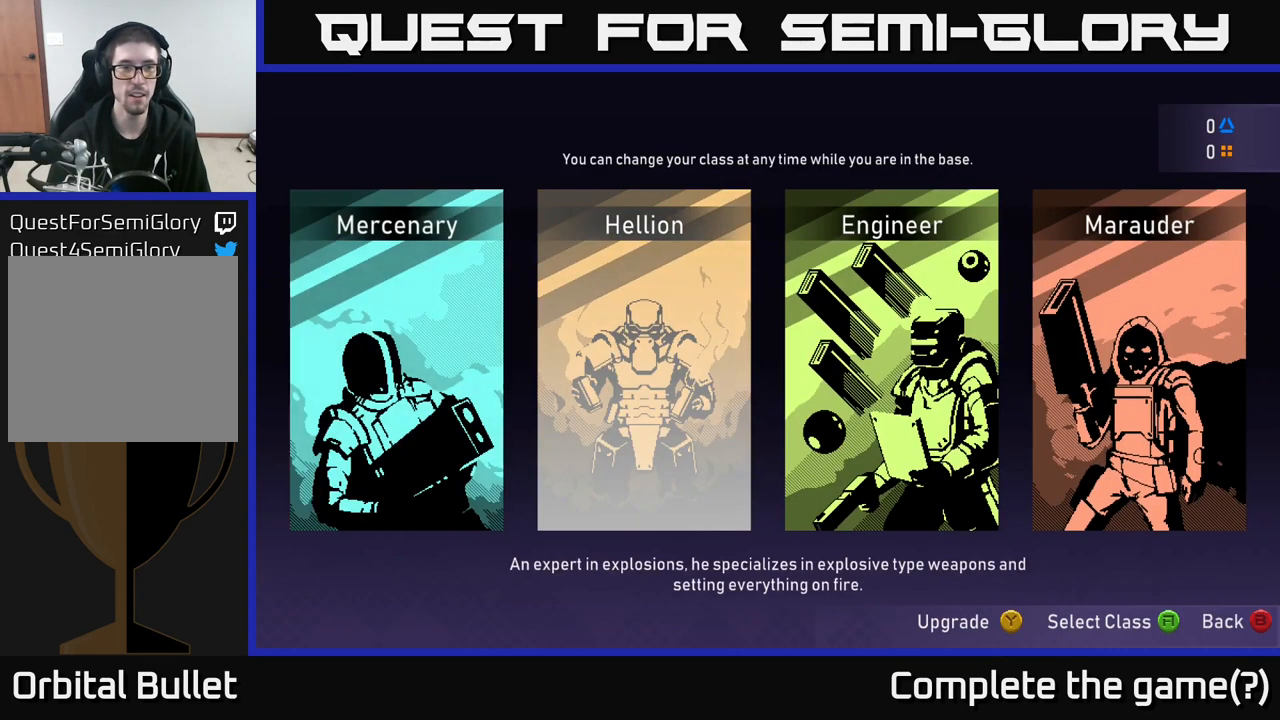
{"buttons": [], "left_stick": "center", "right_stick": "center", "events": [[34, "left_stick", "center"], [300, "left_stick", "left"], [434, "left_stick", "center"]]}
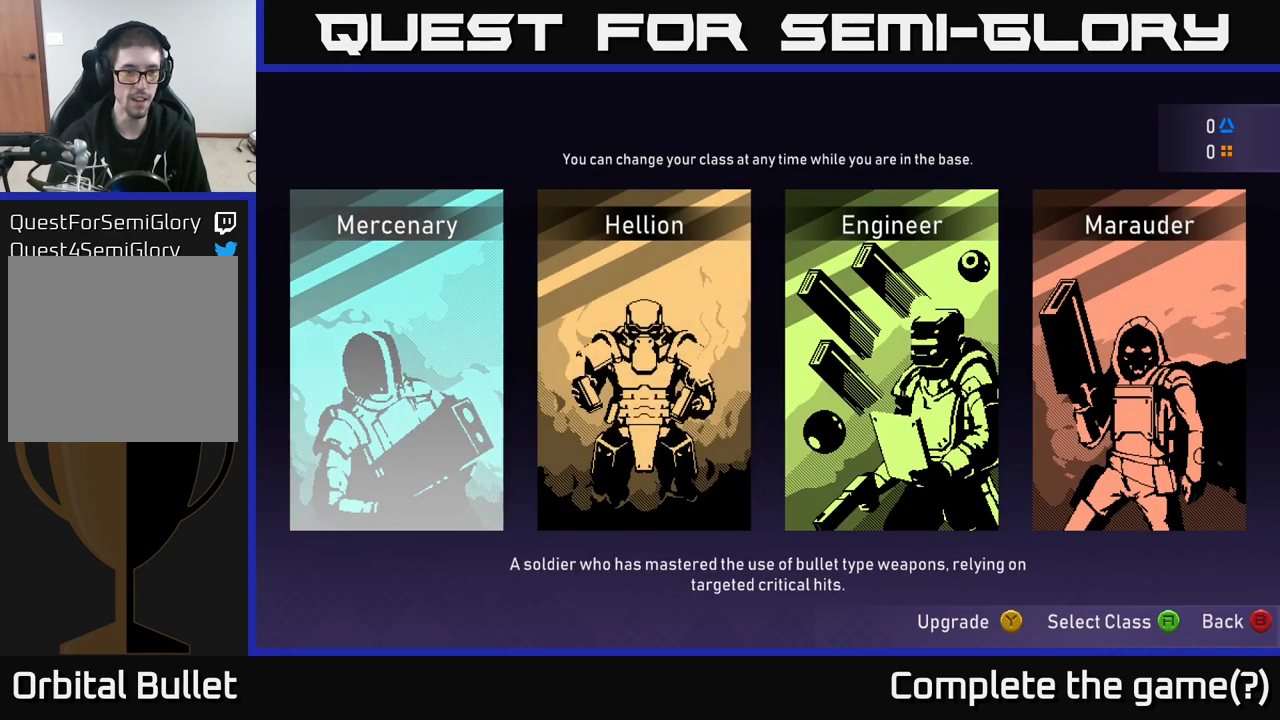
{"buttons": [], "left_stick": "center", "right_stick": "center", "events": [[167, "left_stick", "right"], [334, "left_stick", "center"]]}
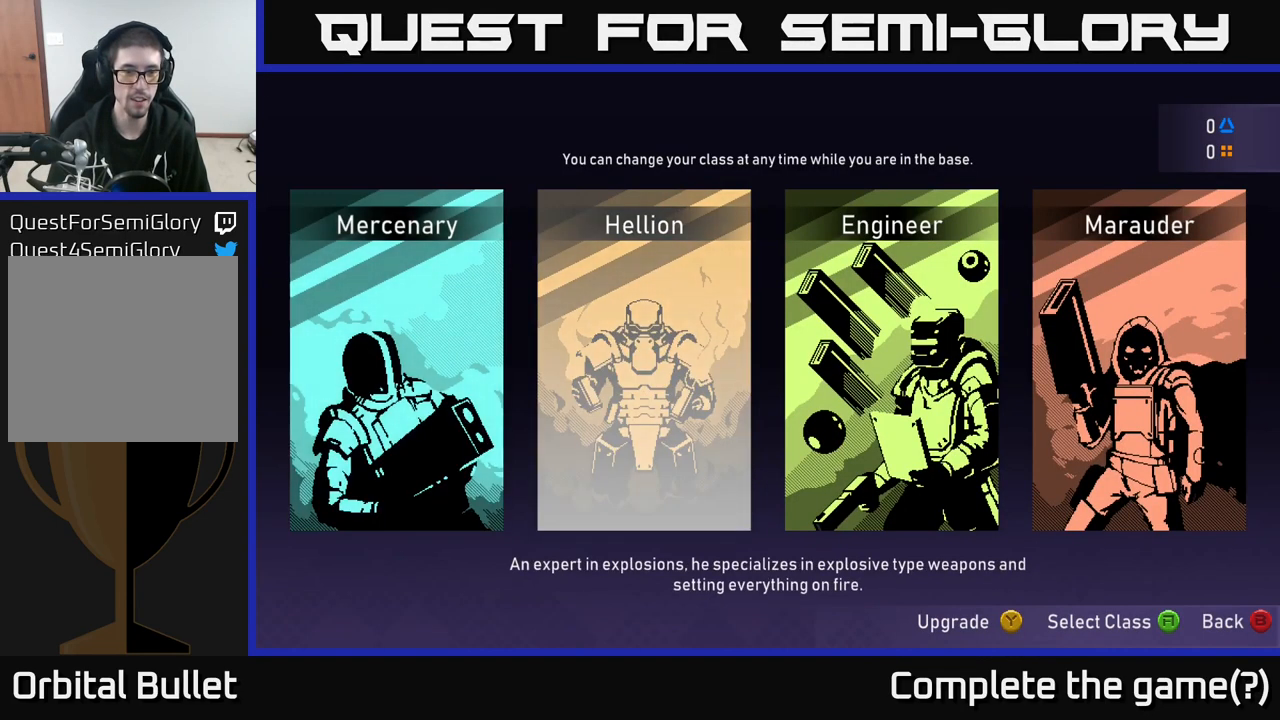
{"buttons": [], "left_stick": "center", "right_stick": "center", "events": []}
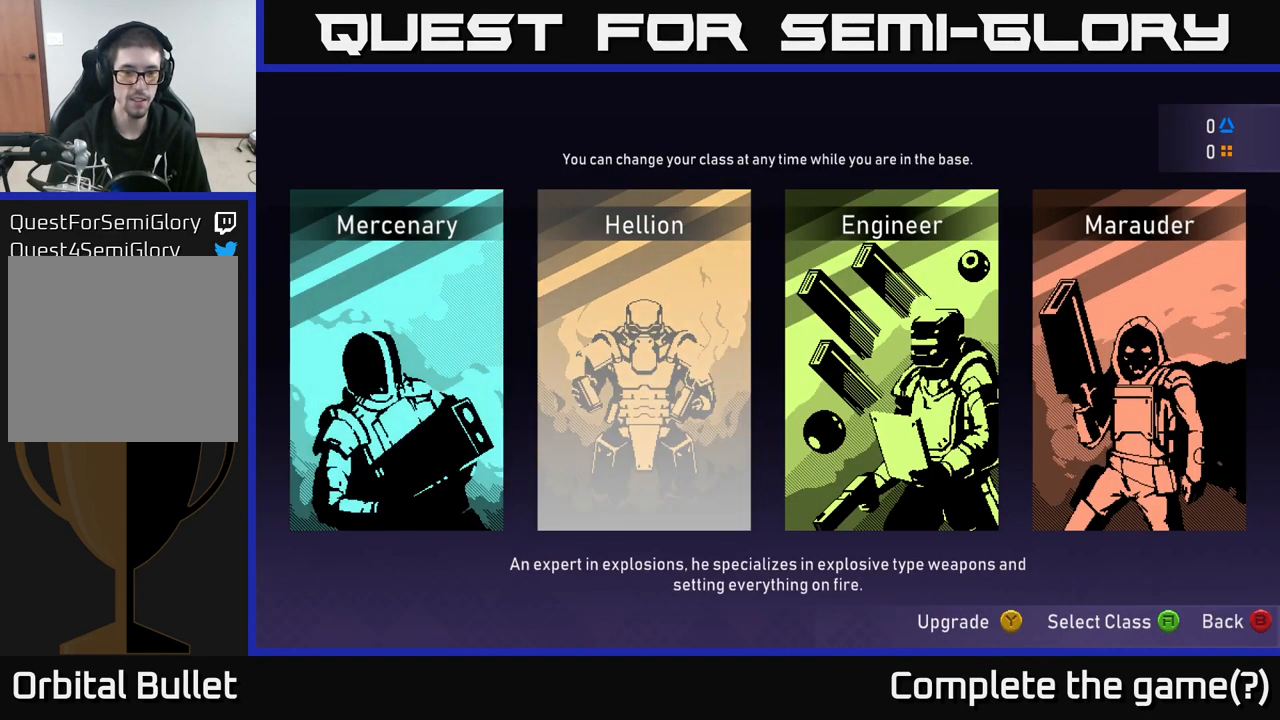
{"buttons": [], "left_stick": "center", "right_stick": "center", "events": []}
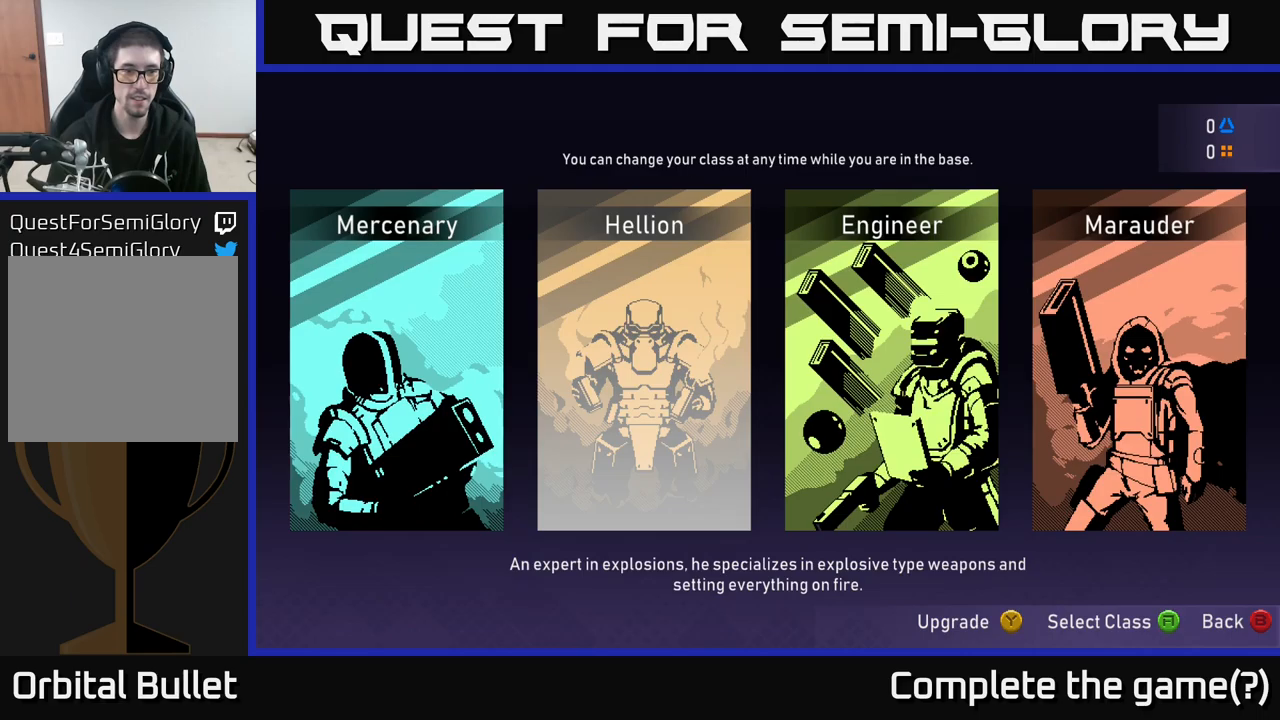
{"buttons": [], "left_stick": "center", "right_stick": "center", "events": [[17, "left_stick", "left"], [183, "left_stick", "center"]]}
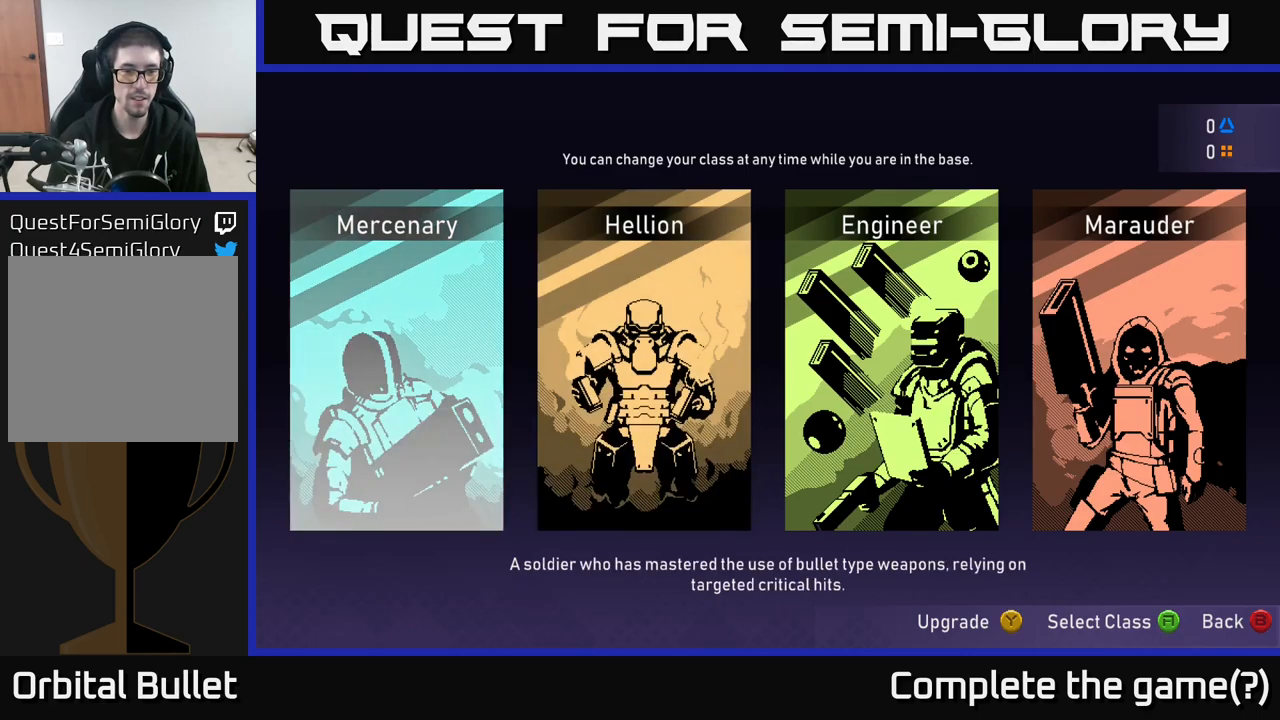
{"buttons": [], "left_stick": "center", "right_stick": "center", "events": []}
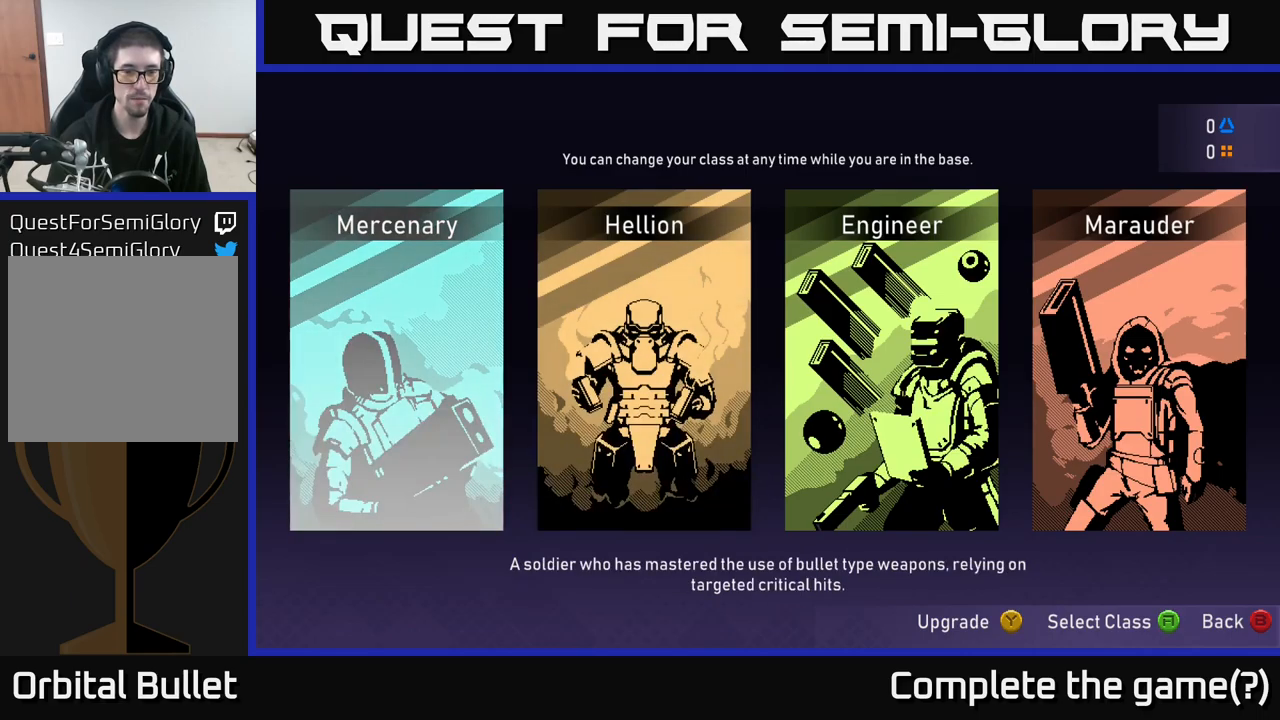
{"buttons": [], "left_stick": "center", "right_stick": "center", "events": []}
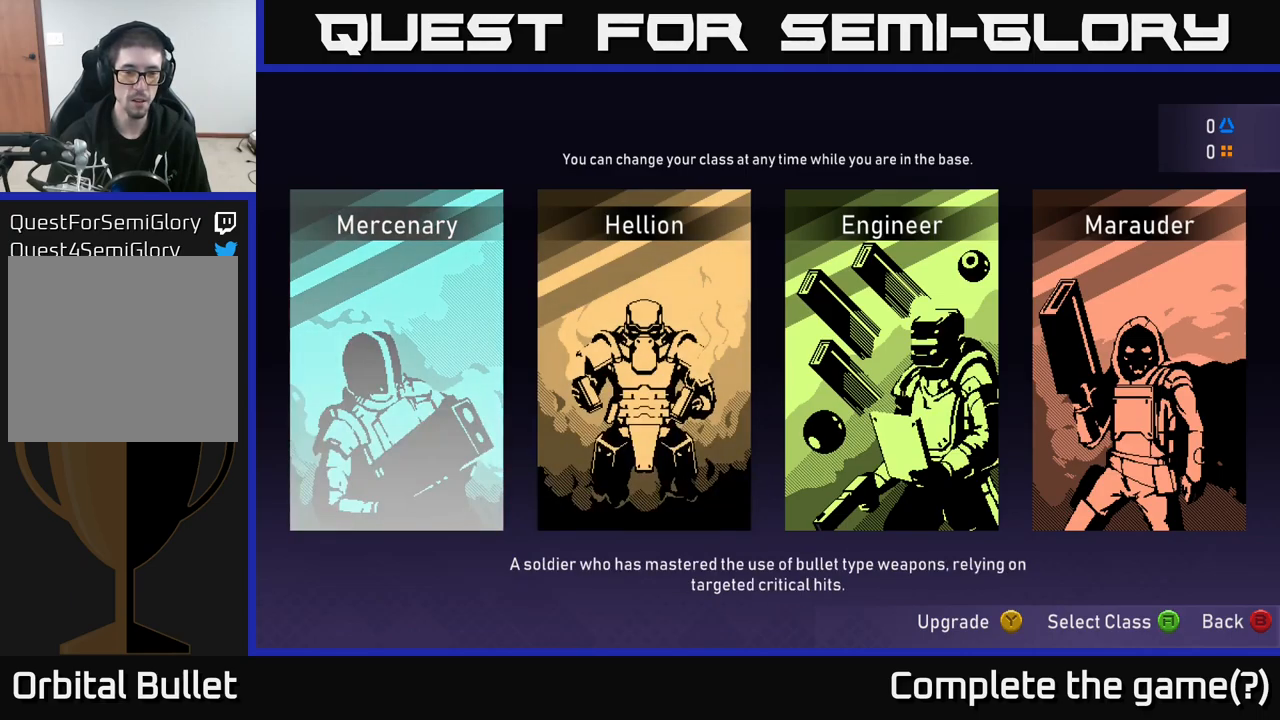
{"buttons": [], "left_stick": "center", "right_stick": "center", "events": []}
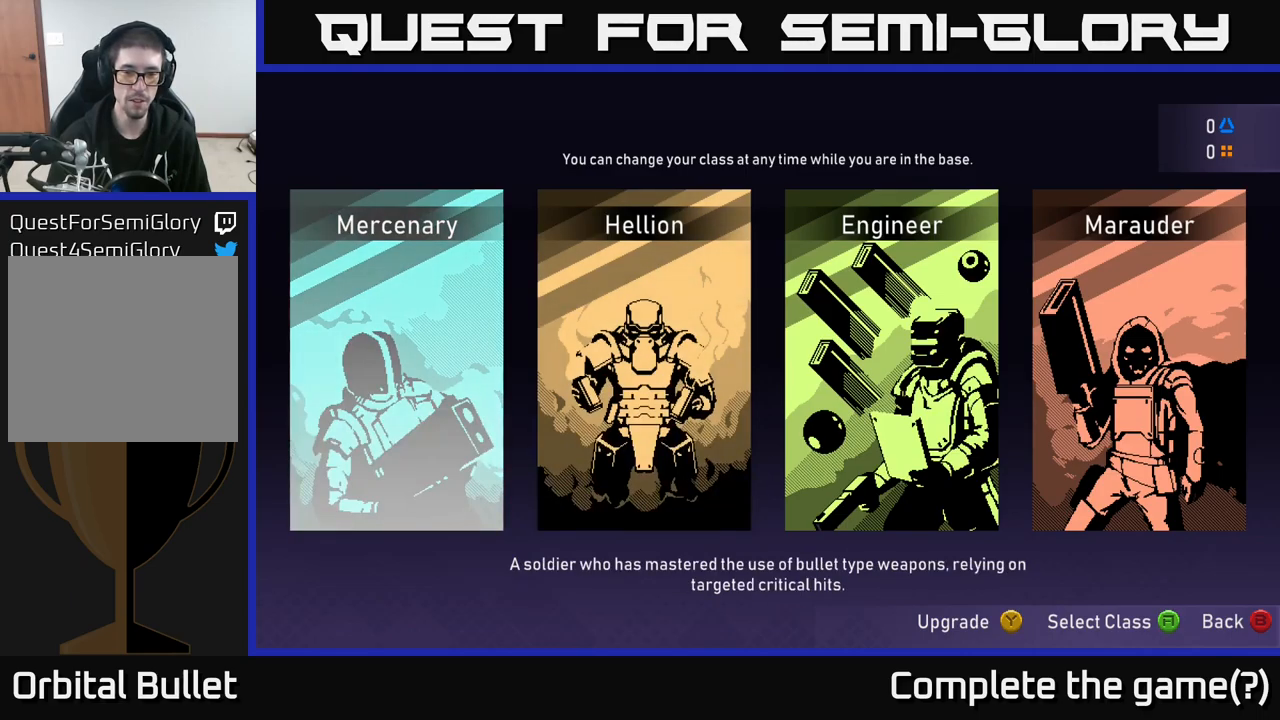
{"buttons": [], "left_stick": "center", "right_stick": "center", "events": []}
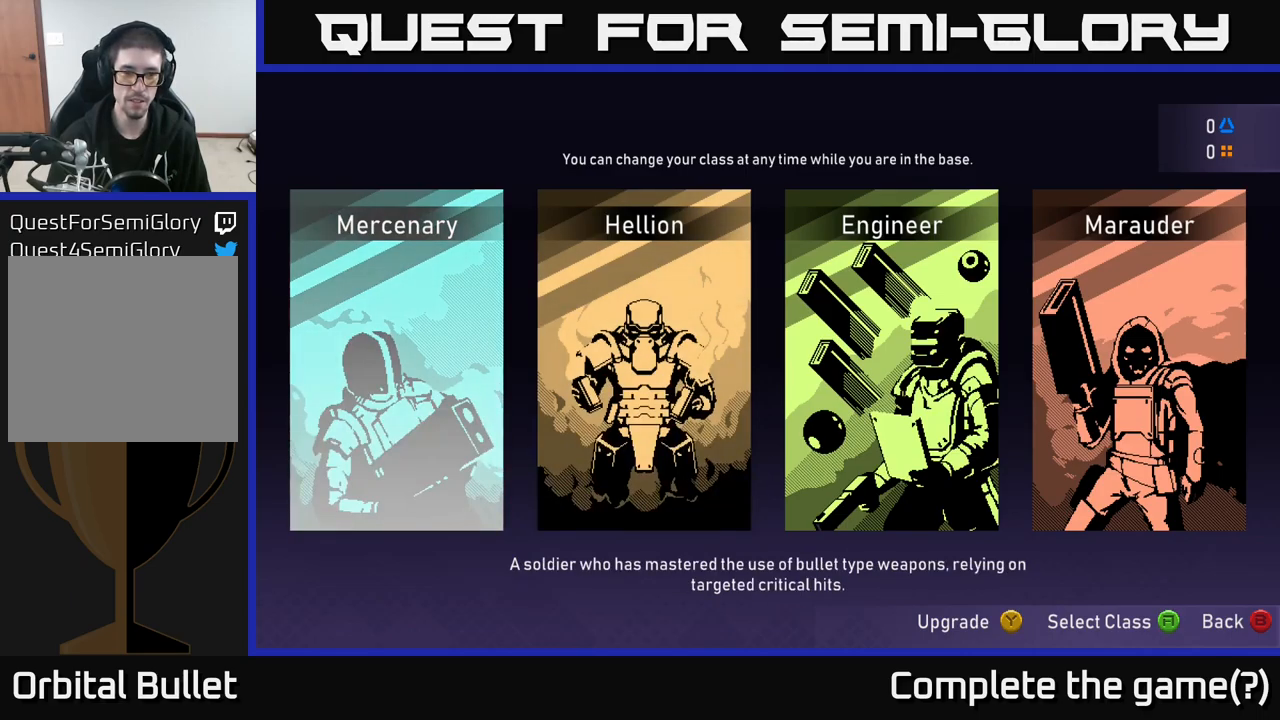
{"buttons": [], "left_stick": "right", "right_stick": "center", "events": [[467, "left_stick", "right"]]}
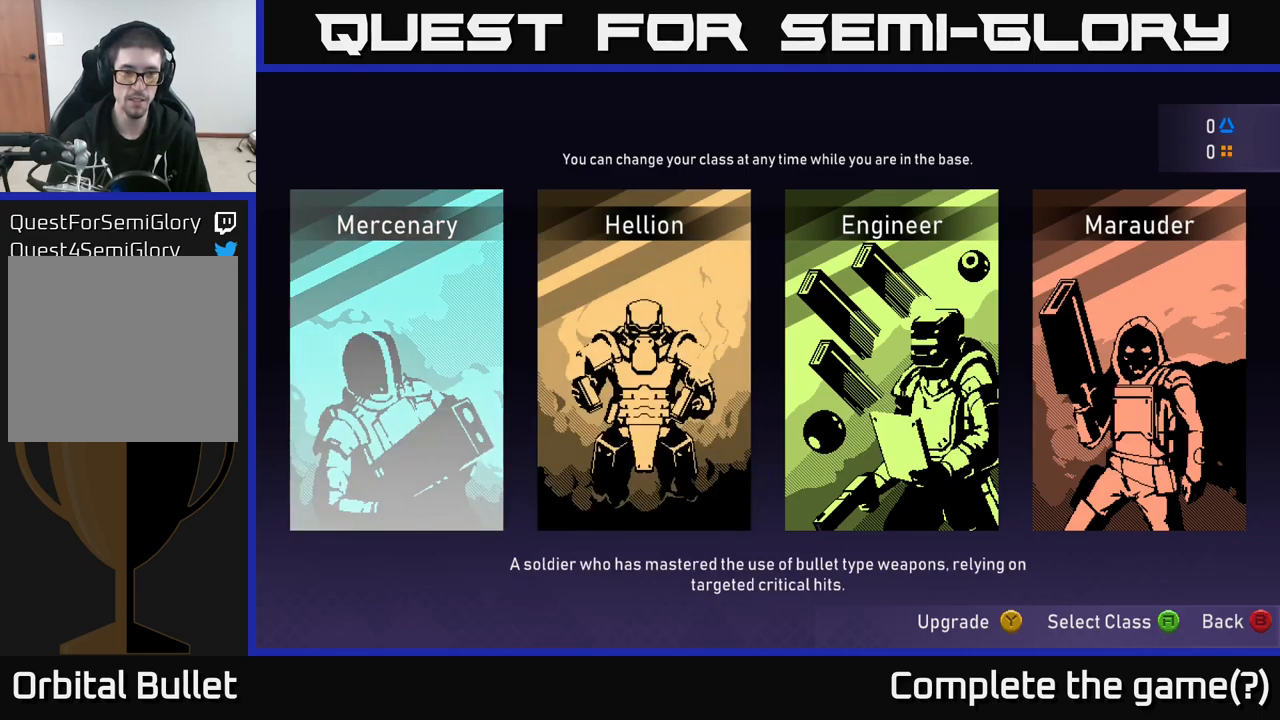
{"buttons": [], "left_stick": "center", "right_stick": "center", "events": [[150, "left_stick", "center"]]}
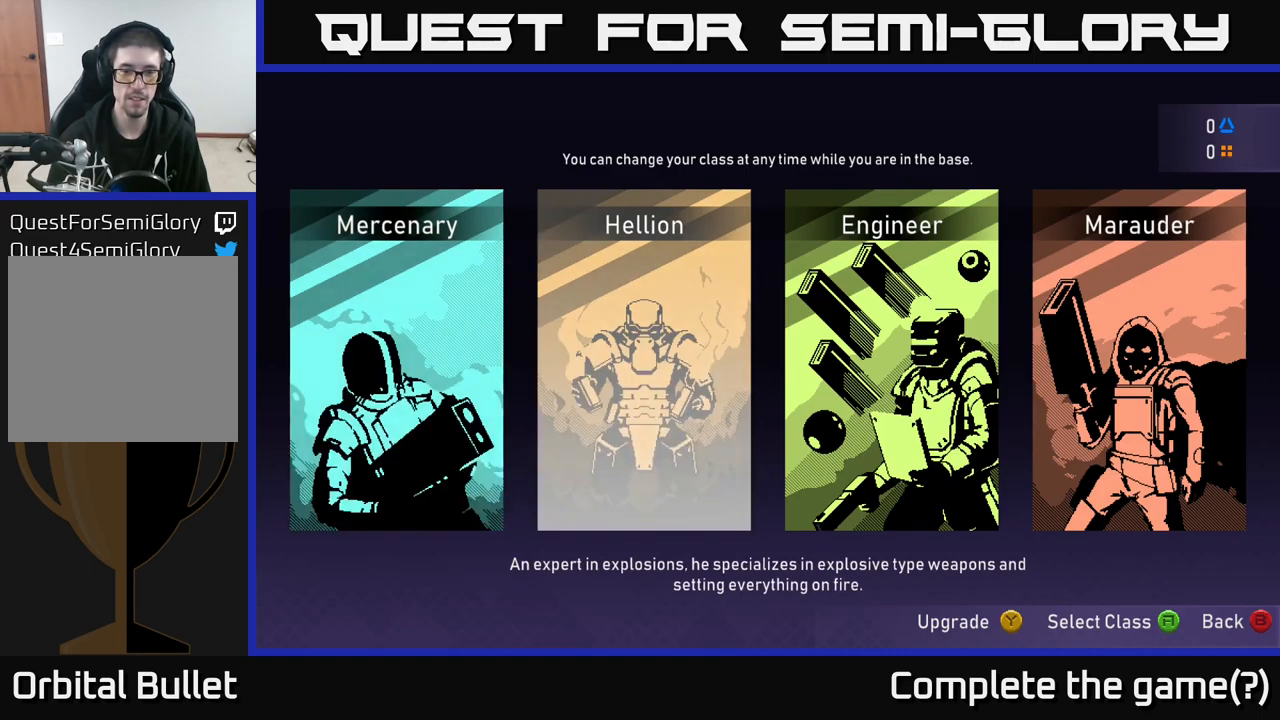
{"buttons": [], "left_stick": "center", "right_stick": "center", "events": []}
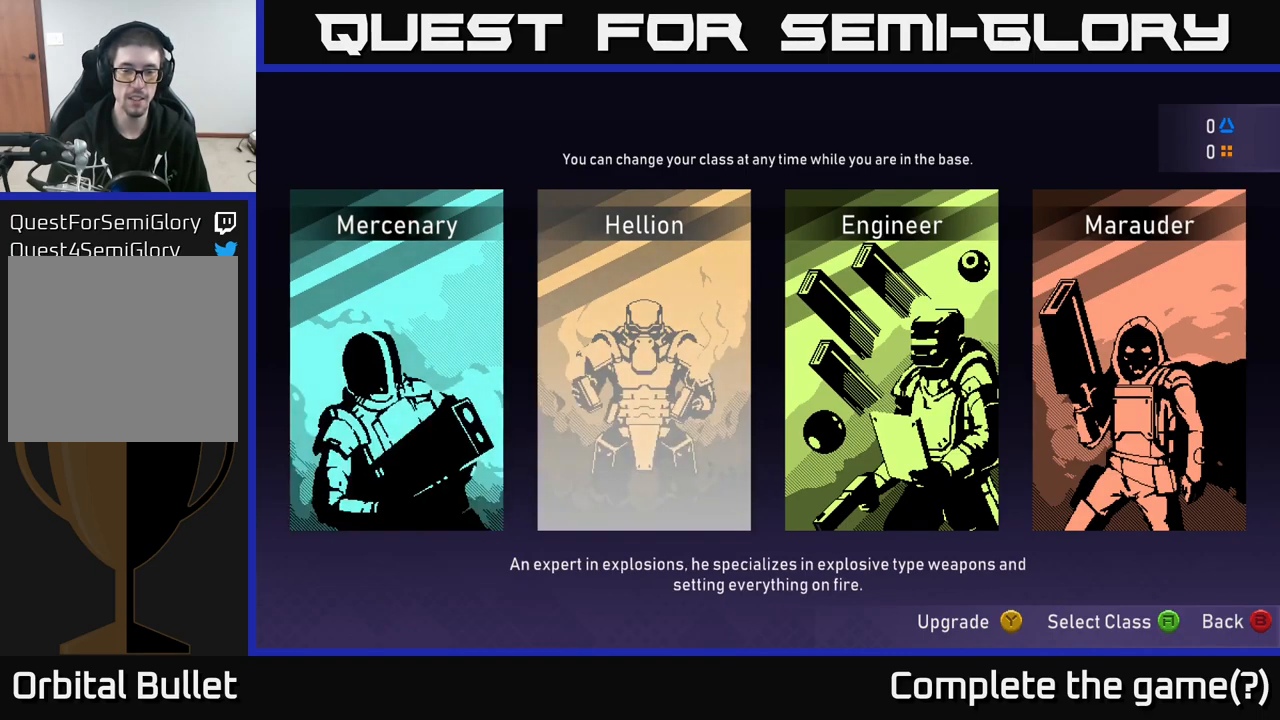
{"buttons": [], "left_stick": "center", "right_stick": "center", "events": []}
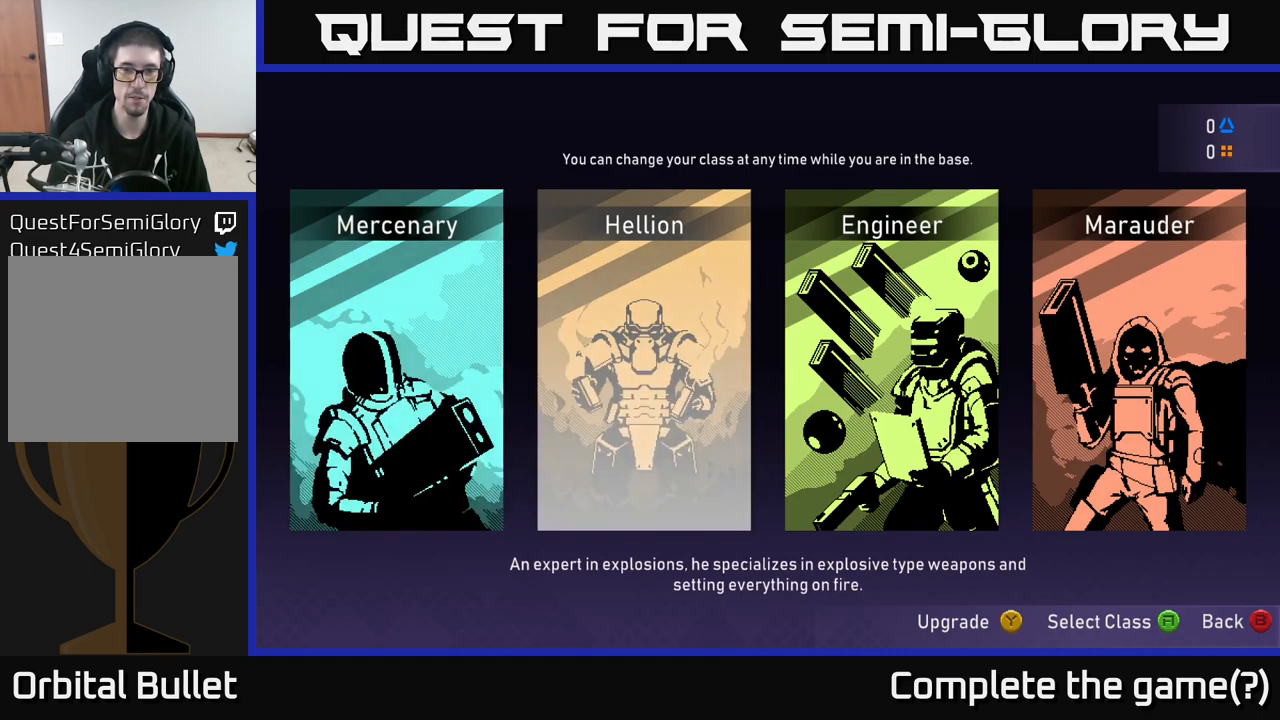
{"buttons": [], "left_stick": "right", "right_stick": "center", "events": [[483, "left_stick", "right"]]}